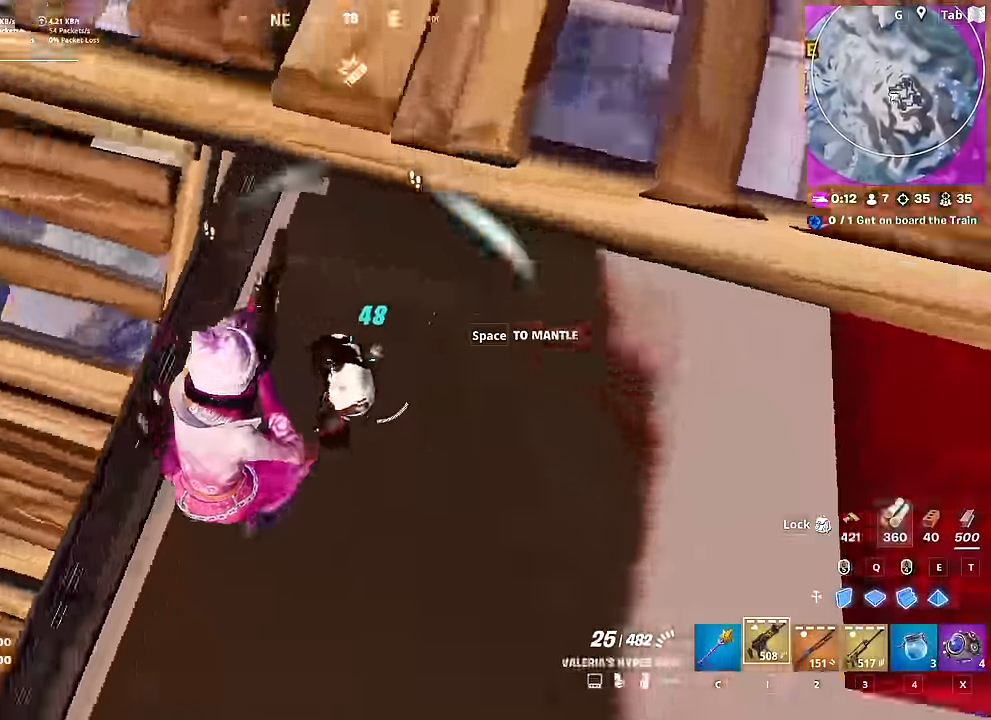
Gameplay with keyboard and mouse; each line is a JSON object with the keys and mouse buttons held at the frame after it. "events" lists presses ("down") and releases ("up") of "1", "2", "3", "4", "5", "a", "alt", "c", "caps_lock", "ctrl", "d", "e", "f", "g", "q", "r", "s", "shift", "space", "t", "tab", "v", "w", "x", "z", "mouse_left", "mouse_wheel" and "mouse_right" between this image and that frame as [ms after this image, input, new state], when the widget could be followed in between. "mouse_left", "mouse_wheel", "mouse_right" = the "left", "wheel", "right" buttons of the "mouse" list. No other keys are recorded. "wheel" means that the mouse wheel is clicked or scrolled. "mouse_move" is the direction in which the mouse moves at that frame (one of eight, or "still"), when it could be read.
{"keys": ["a", "space"], "mouse": ["left"], "mouse_move": "down", "events": [[33, "d", "up"], [33, "s", "down"], [217, "a", "down"], [450, "s", "up"], [450, "space", "down"]]}
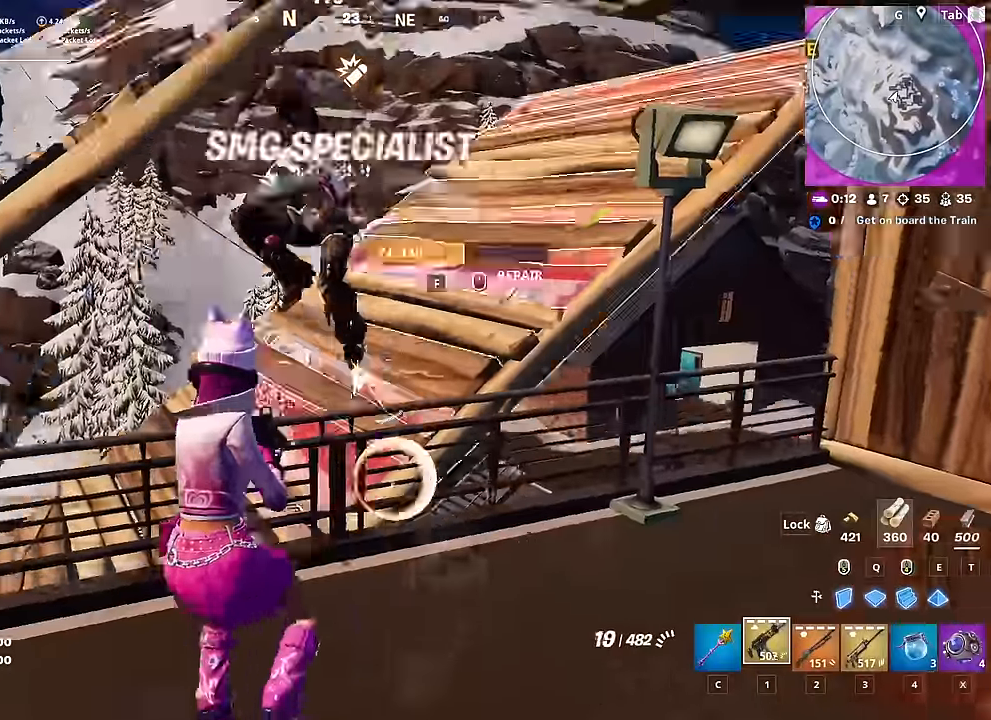
{"keys": ["a"], "mouse": ["left"], "mouse_move": "down-right", "events": [[134, "space", "up"]]}
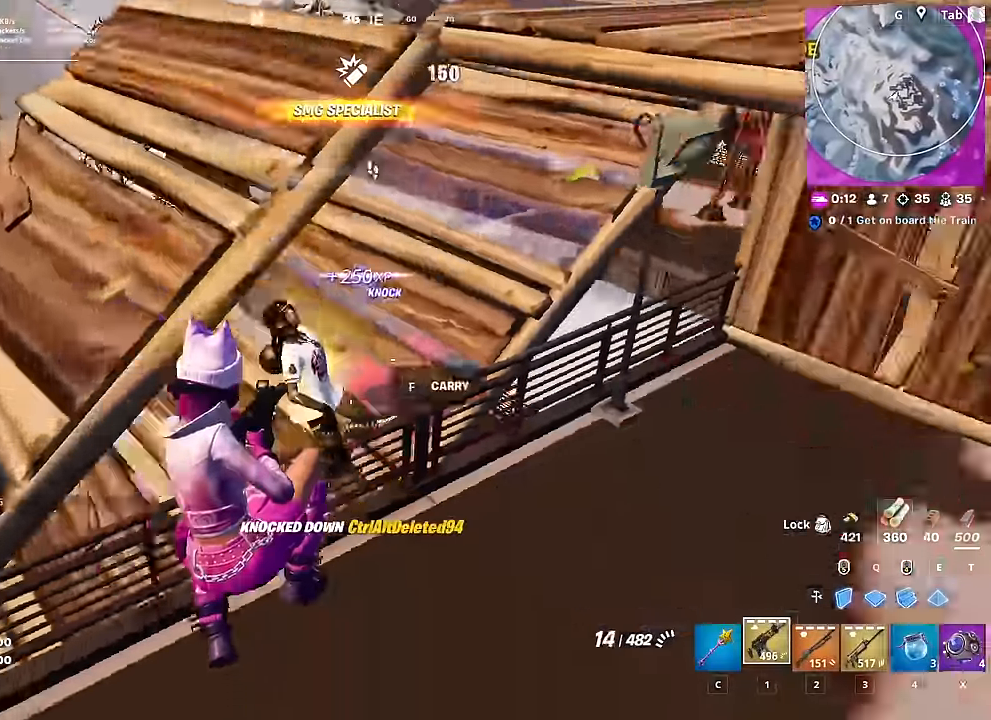
{"keys": ["a", "w"], "mouse": [], "mouse_move": "up", "events": [[16, "w", "down"], [66, "mouse_left", "up"], [100, "r", "down"], [200, "r", "up"]]}
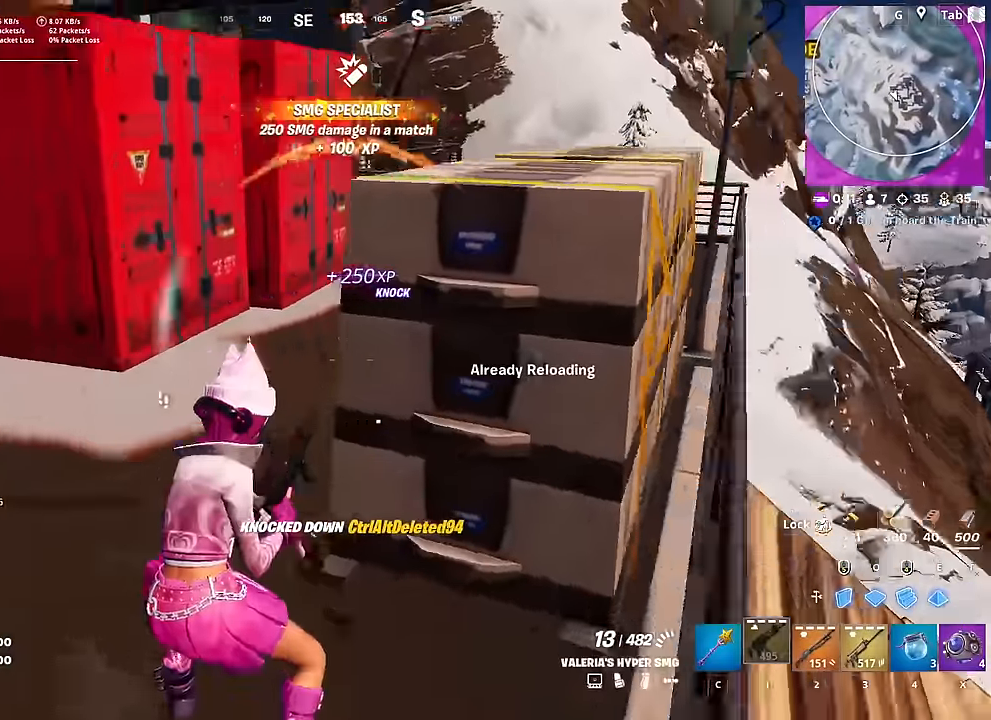
{"keys": ["d", "w"], "mouse": [], "mouse_move": "still", "events": [[317, "a", "up"], [367, "space", "down"], [451, "d", "down"], [501, "space", "up"]]}
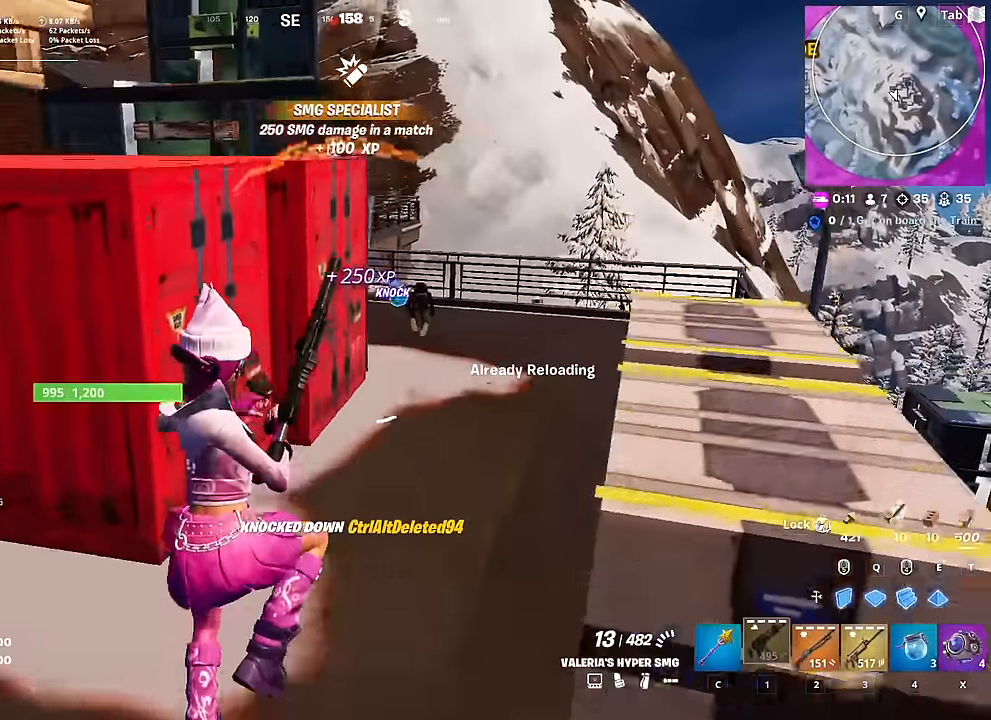
{"keys": ["d", "w"], "mouse": [], "mouse_move": "still", "events": []}
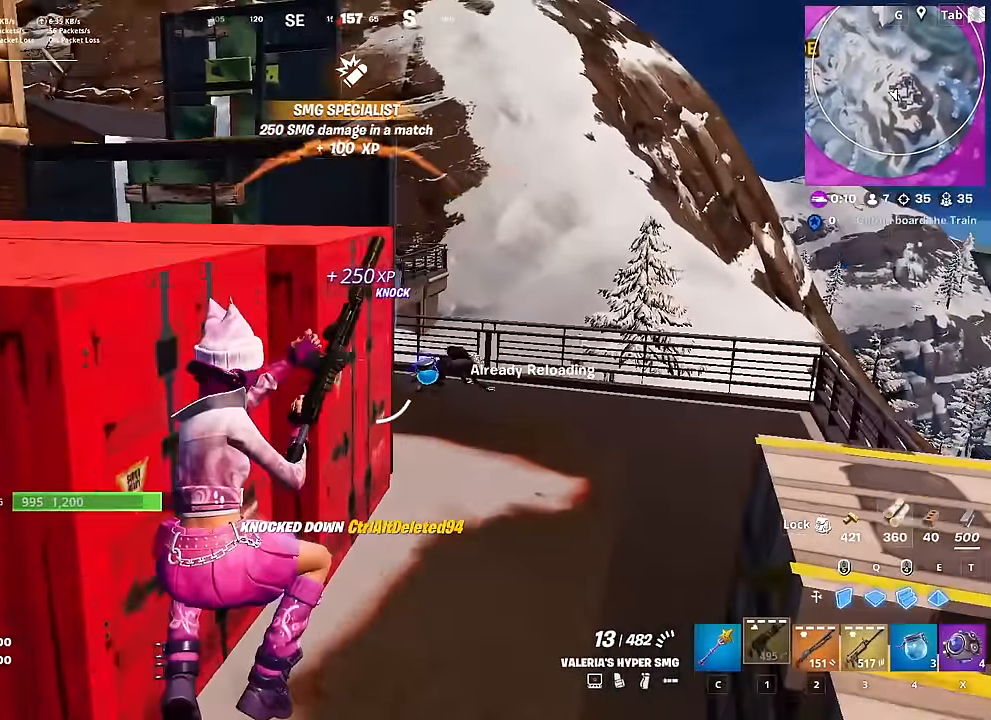
{"keys": ["w"], "mouse": [], "mouse_move": "still", "events": [[434, "d", "up"]]}
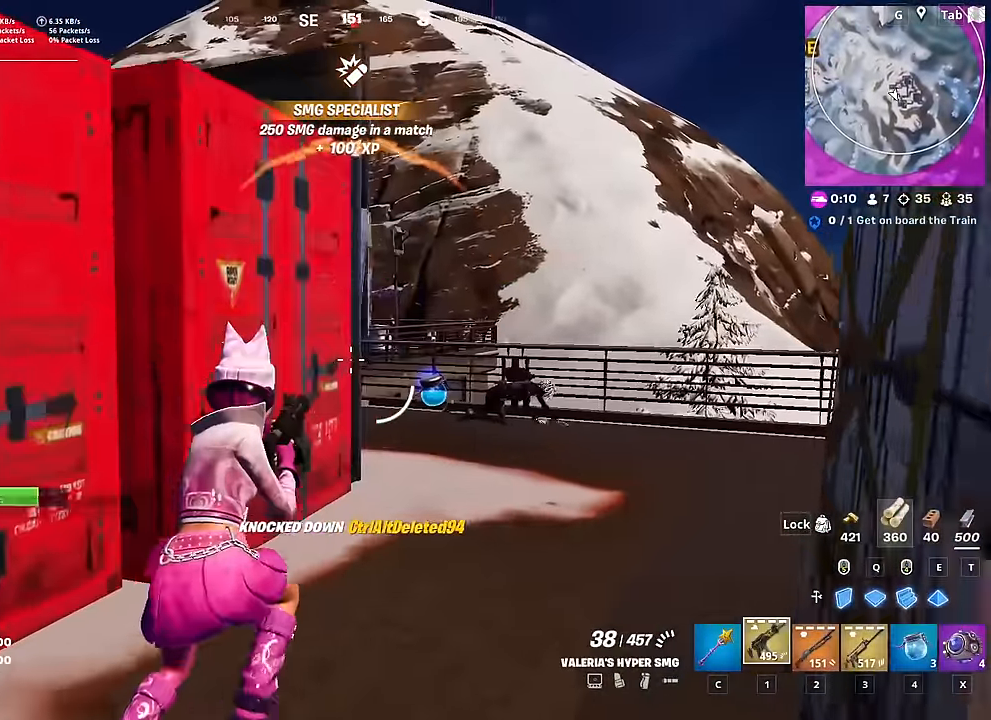
{"keys": ["d", "w"], "mouse": [], "mouse_move": "still", "events": [[33, "3", "down"], [116, "3", "up"], [267, "d", "down"]]}
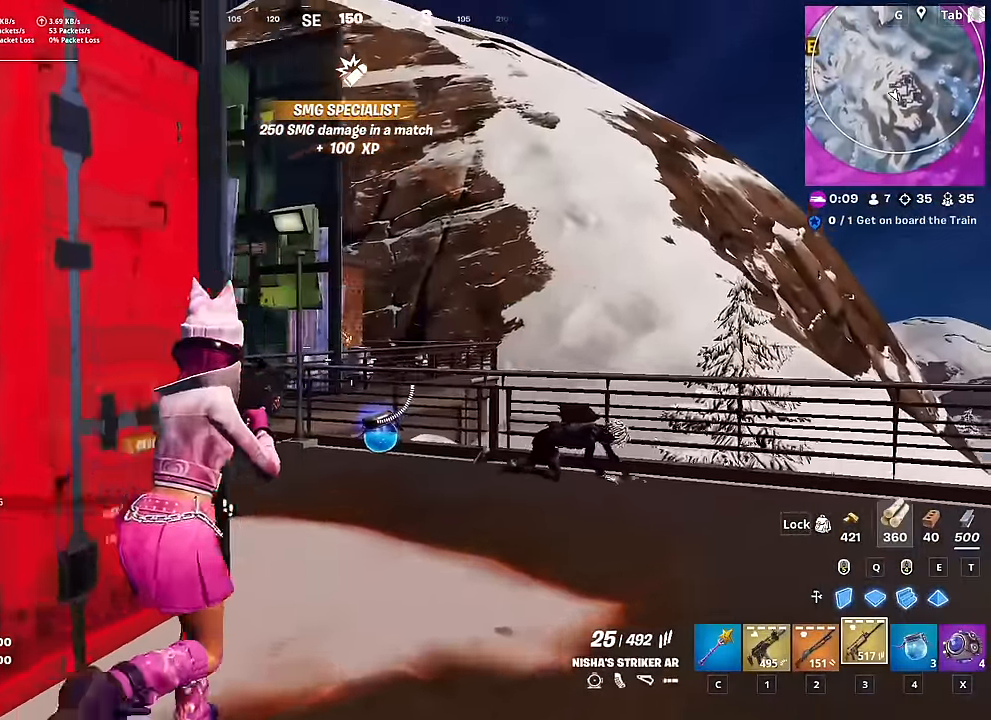
{"keys": ["d"], "mouse": ["left", "right"], "mouse_move": "down", "events": [[84, "mouse_right", "down"], [367, "mouse_left", "down"], [367, "w", "up"]]}
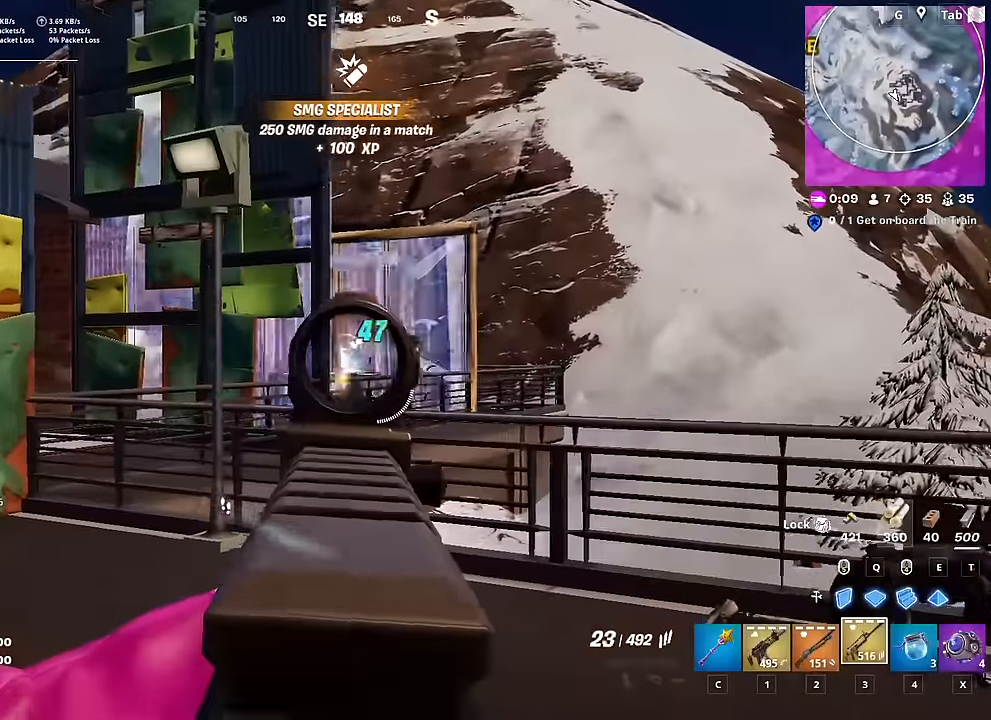
{"keys": ["d", "w"], "mouse": ["left", "right"], "mouse_move": "down-left", "events": [[150, "d", "up"], [150, "w", "down"], [333, "d", "down"]]}
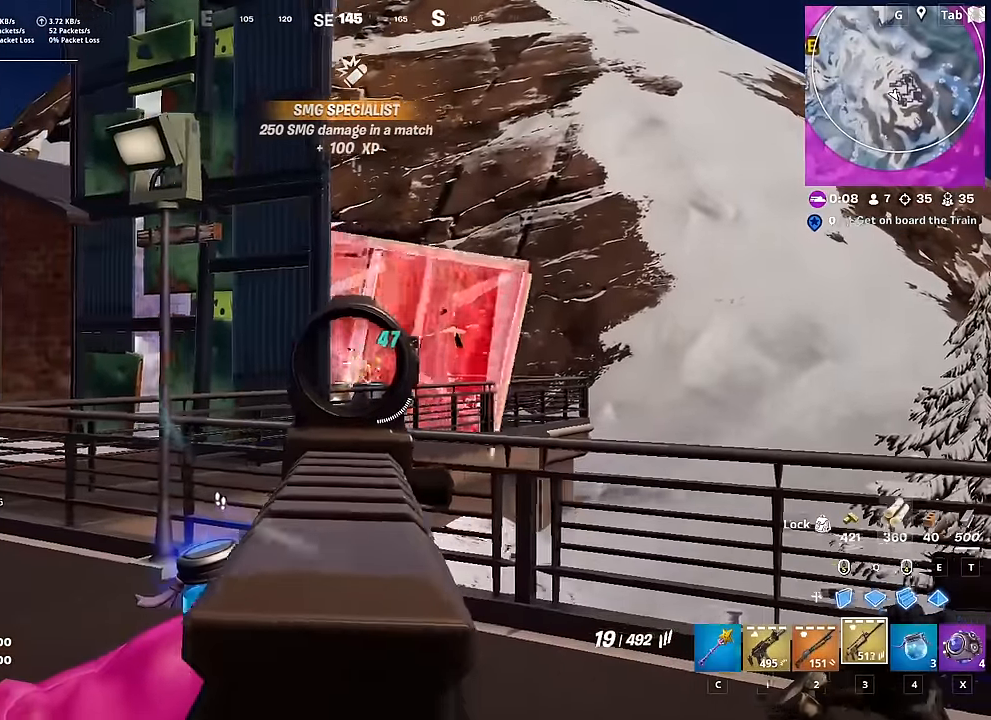
{"keys": ["d", "w"], "mouse": ["left", "right"], "mouse_move": "down", "events": []}
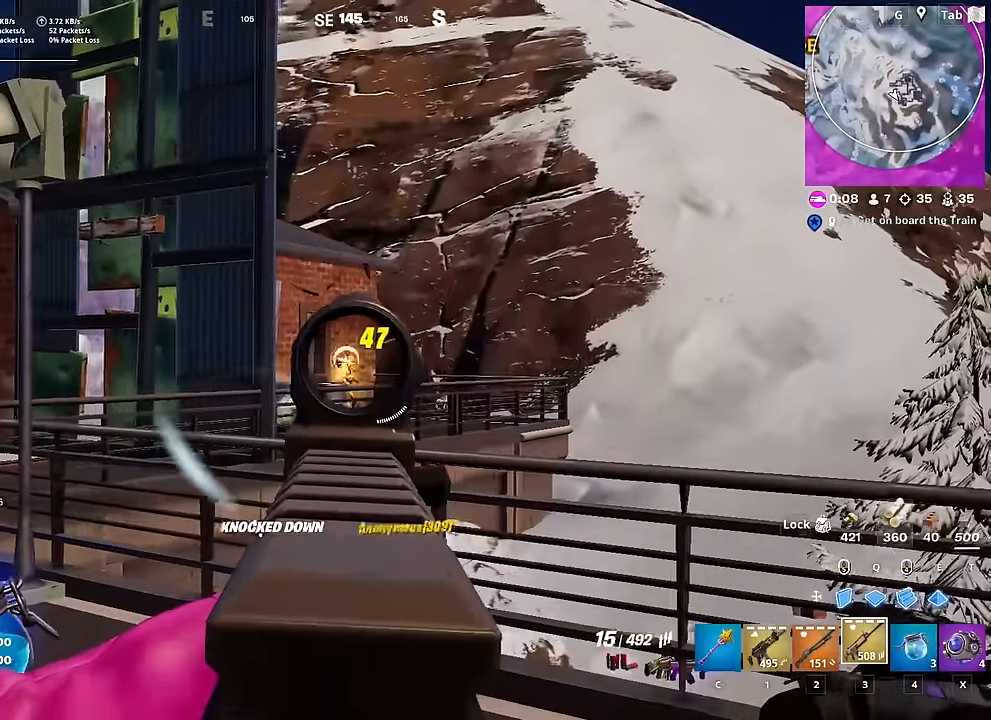
{"keys": ["a", "w"], "mouse": [], "mouse_move": "left", "events": [[133, "d", "up"], [233, "d", "down"], [283, "mouse_left", "up"], [283, "mouse_right", "up"], [283, "w", "up"], [333, "w", "down"], [367, "a", "down"], [367, "d", "up"]]}
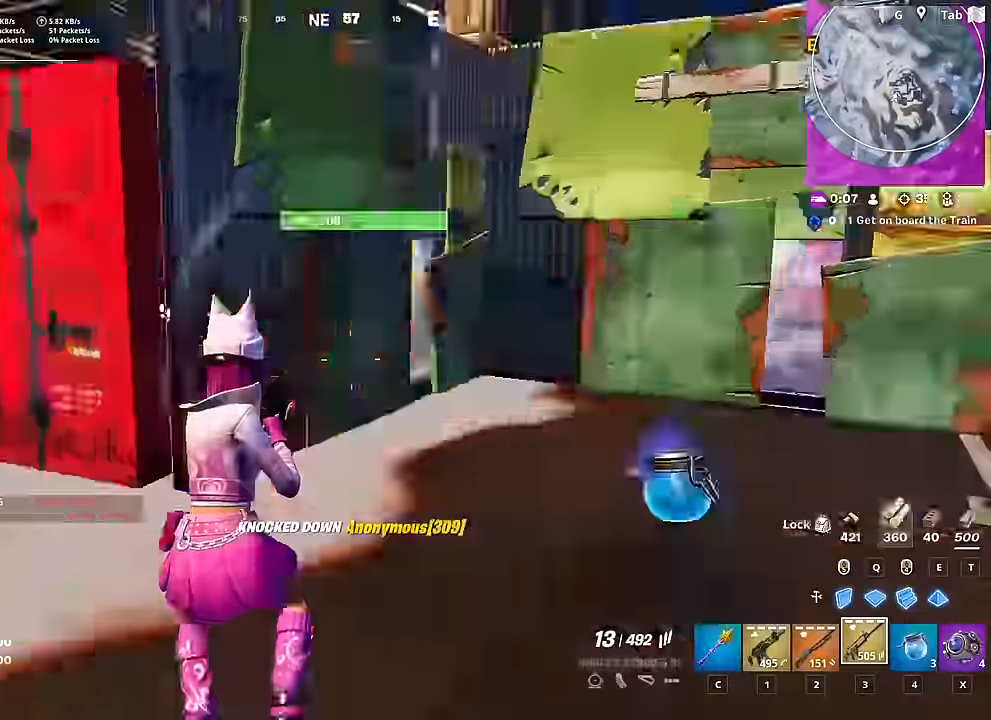
{"keys": ["w"], "mouse": [], "mouse_move": "down", "events": [[367, "a", "up"]]}
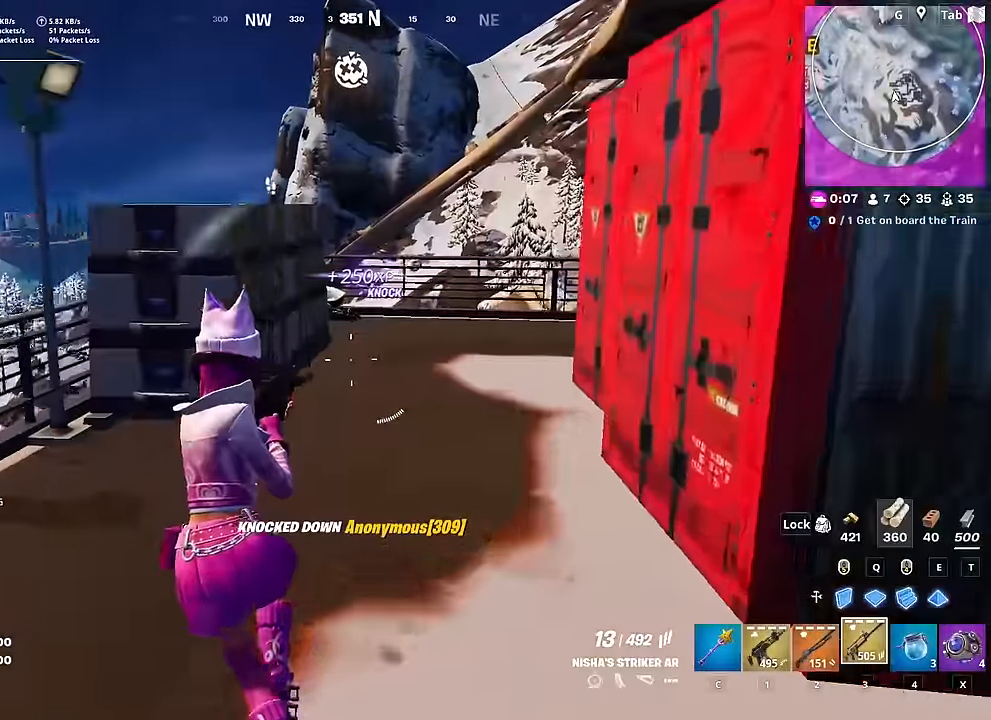
{"keys": ["2", "d", "w"], "mouse": [], "mouse_move": "down", "events": [[50, "ctrl", "down"], [250, "ctrl", "up"], [250, "d", "down"], [484, "2", "down"]]}
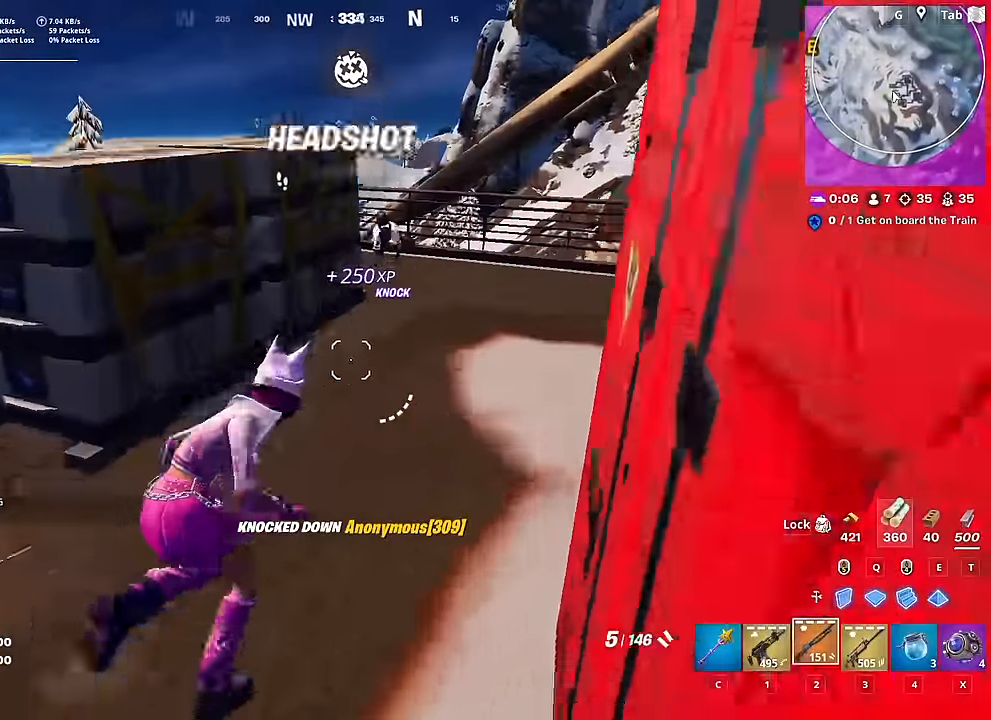
{"keys": ["space", "w"], "mouse": [], "mouse_move": "still", "events": [[67, "2", "up"], [67, "d", "up"], [267, "d", "down"], [351, "d", "up"], [351, "space", "down"]]}
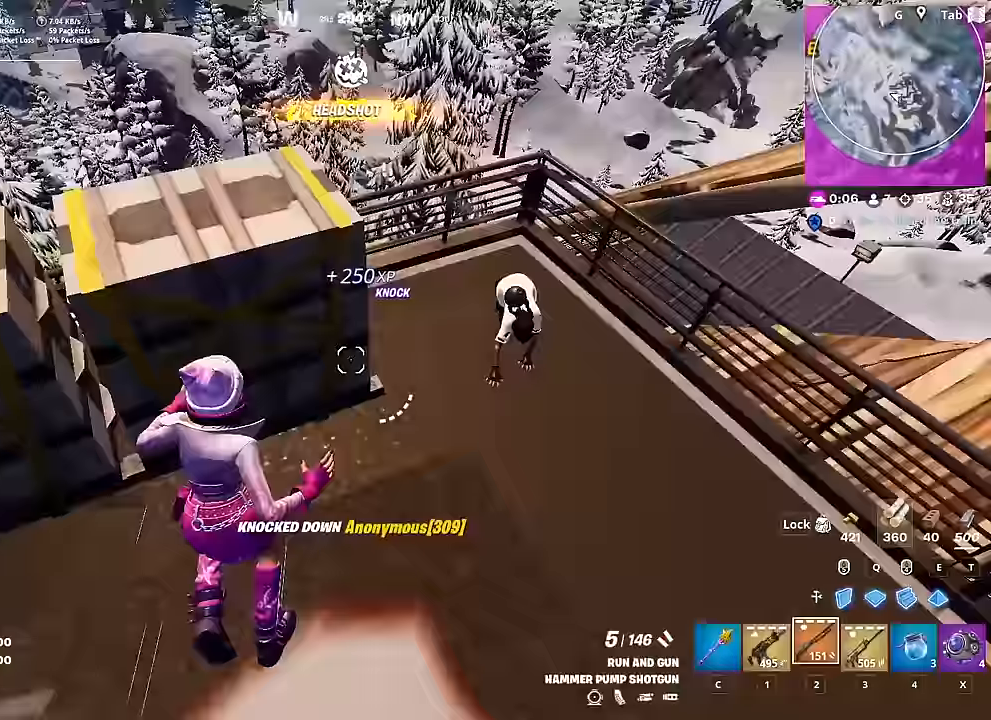
{"keys": ["d", "w"], "mouse": [], "mouse_move": "still", "events": [[50, "space", "up"], [133, "w", "up"], [283, "d", "down"], [283, "w", "down"]]}
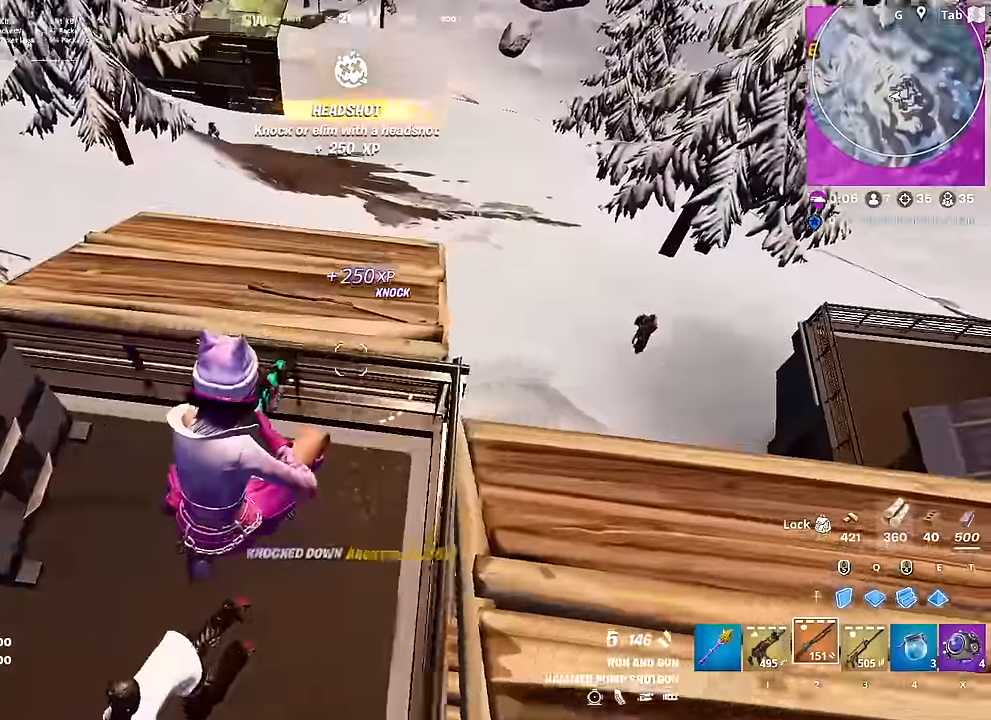
{"keys": ["w"], "mouse": ["left"], "mouse_move": "up", "events": [[434, "mouse_left", "down"], [484, "d", "up"]]}
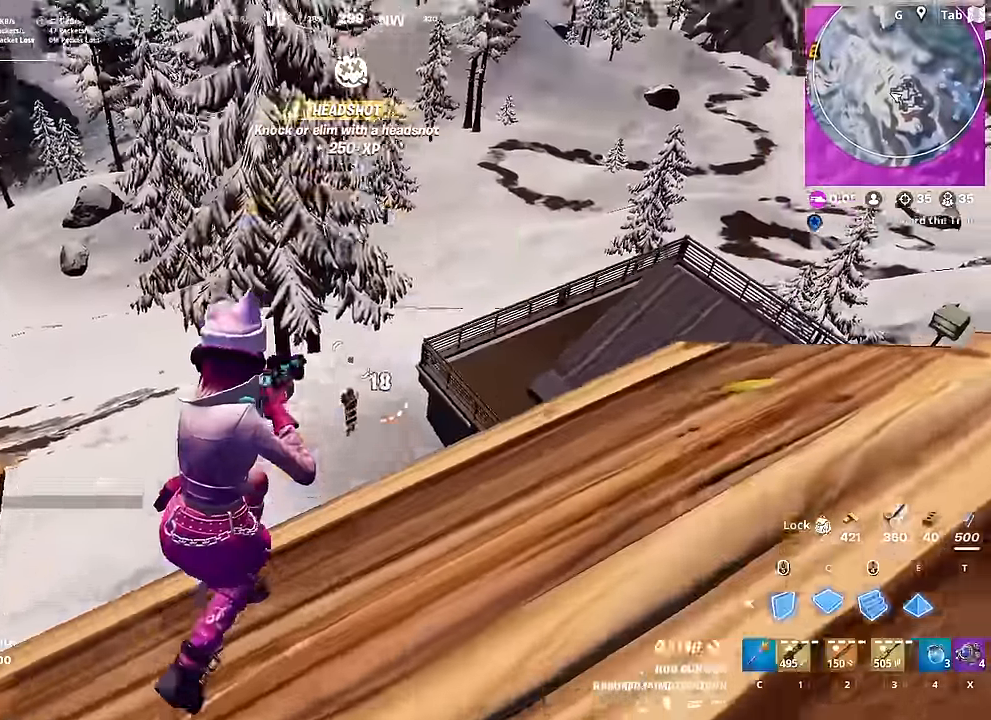
{"keys": ["e", "w"], "mouse": ["left"], "mouse_move": "left", "events": [[33, "mouse_left", "up"], [33, "q", "down"], [117, "mouse_left", "down"], [167, "e", "down"], [167, "q", "up"], [267, "e", "up"], [267, "q", "down"], [450, "e", "down"], [450, "q", "up"]]}
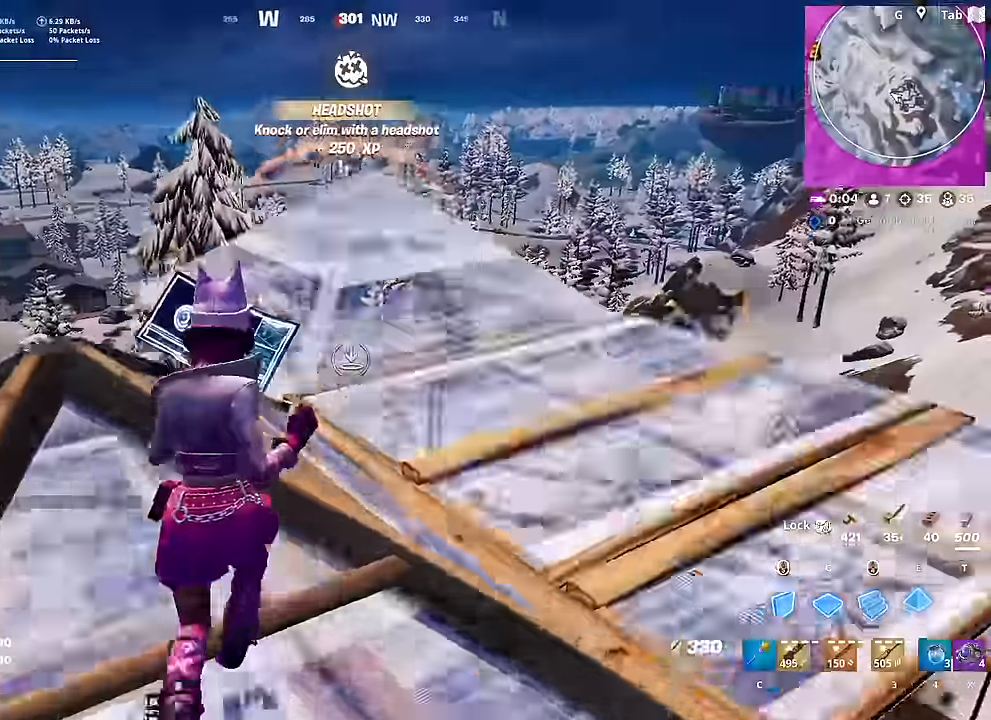
{"keys": ["a", "w"], "mouse": [], "mouse_move": "up-left", "events": [[84, "e", "up"], [84, "q", "down"], [234, "e", "down"], [284, "q", "up"], [317, "e", "up"], [367, "mouse_left", "up"], [417, "c", "down"], [468, "a", "down"], [468, "c", "up"]]}
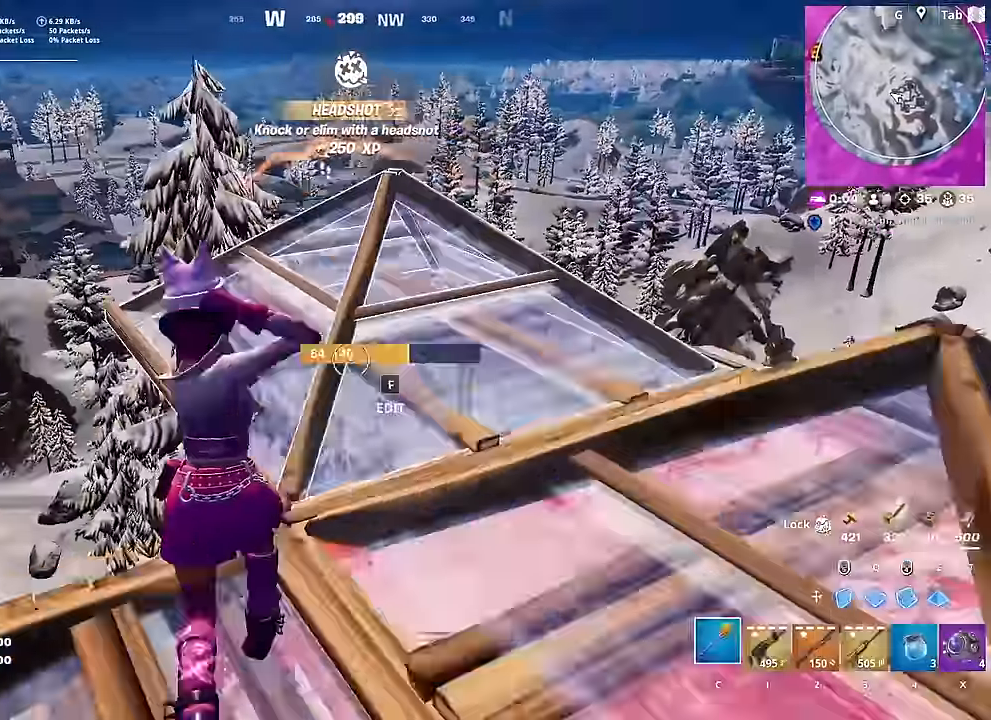
{"keys": ["w"], "mouse": [], "mouse_move": "down", "events": [[17, "f", "down"], [50, "mouse_left", "down"], [100, "a", "up"], [100, "f", "up"], [100, "mouse_left", "up"], [200, "f", "down"], [250, "f", "up"], [250, "mouse_left", "down"], [283, "mouse_left", "up"], [384, "mouse_left", "down"], [484, "mouse_left", "up"]]}
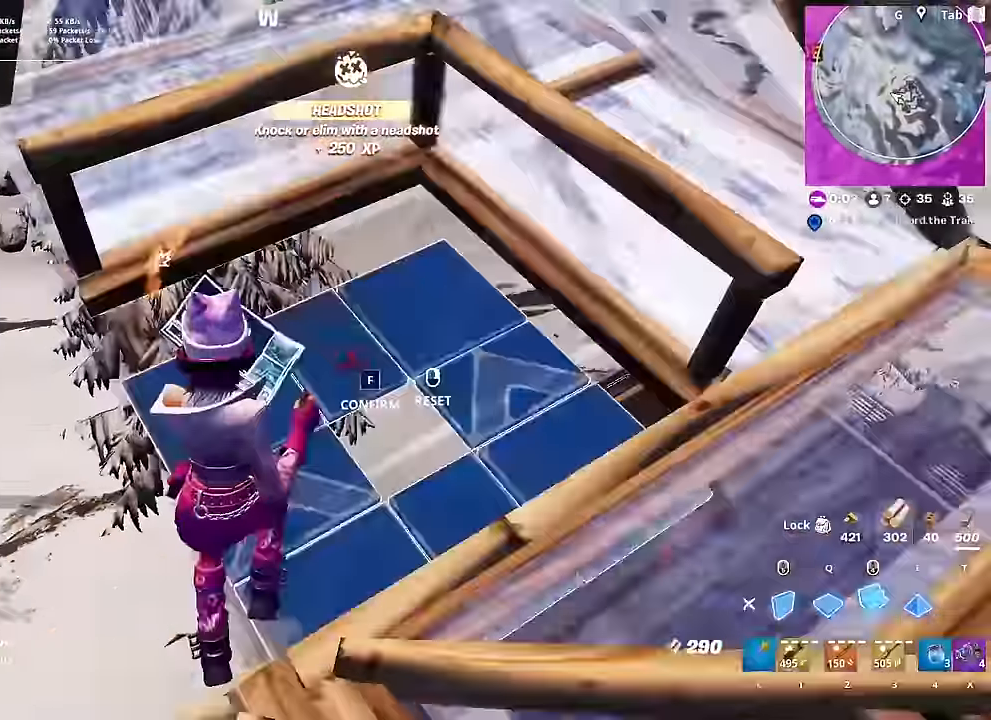
{"keys": ["w"], "mouse": [], "mouse_move": "right", "events": [[34, "f", "down"], [67, "mouse_left", "down"], [117, "f", "up"], [167, "mouse_left", "up"], [217, "mouse_left", "down"], [401, "mouse_left", "up"]]}
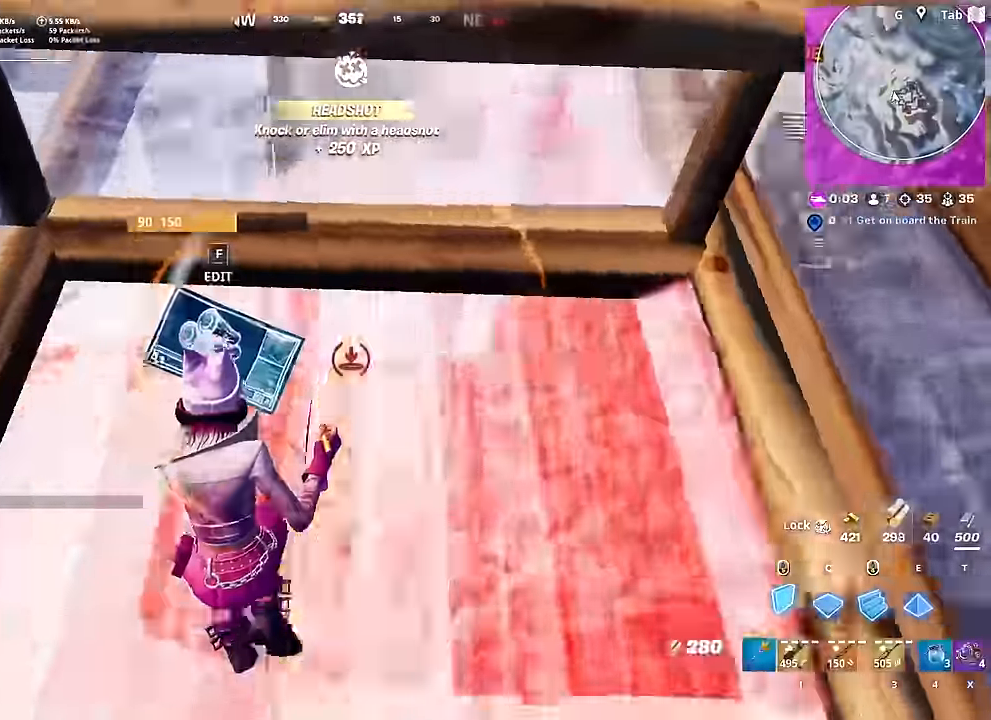
{"keys": ["w"], "mouse": ["left"], "mouse_move": "right", "events": [[50, "f", "down"], [83, "mouse_left", "down"], [133, "f", "up"], [233, "mouse_left", "up"], [367, "mouse_left", "down"]]}
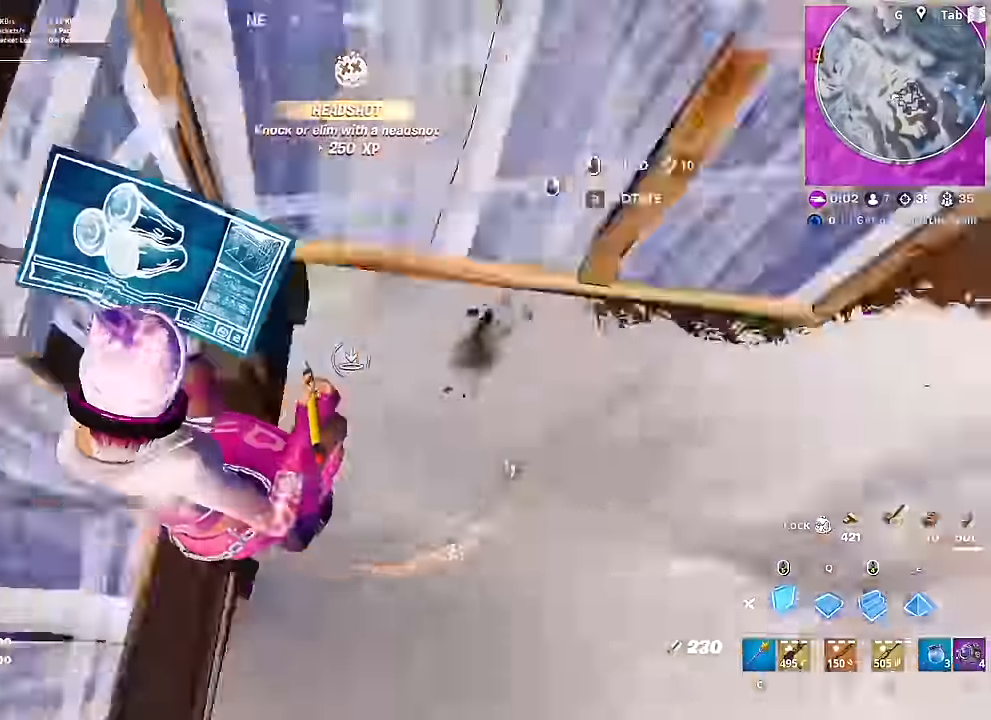
{"keys": ["2", "w"], "mouse": [], "mouse_move": "down", "events": [[50, "q", "down"], [201, "e", "down"], [201, "q", "up"], [284, "q", "down"], [334, "e", "up"], [384, "mouse_left", "up"], [384, "q", "up"], [484, "2", "down"]]}
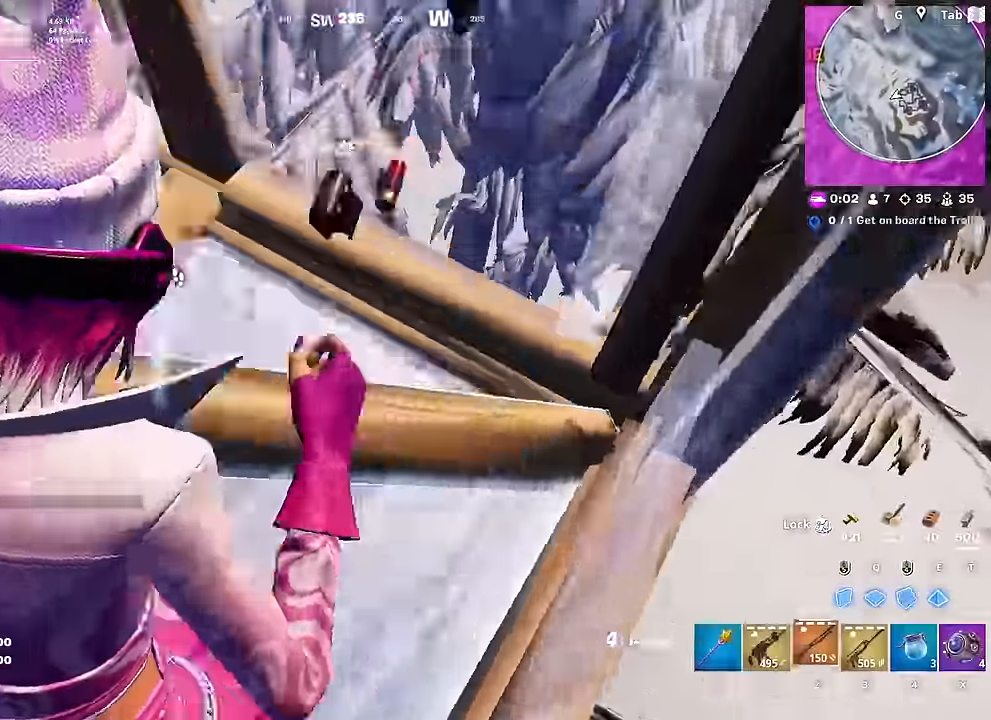
{"keys": ["a", "w"], "mouse": ["left"], "mouse_move": "right", "events": [[67, "2", "up"], [217, "f", "down"], [267, "a", "down"], [267, "f", "up"], [267, "mouse_left", "down"]]}
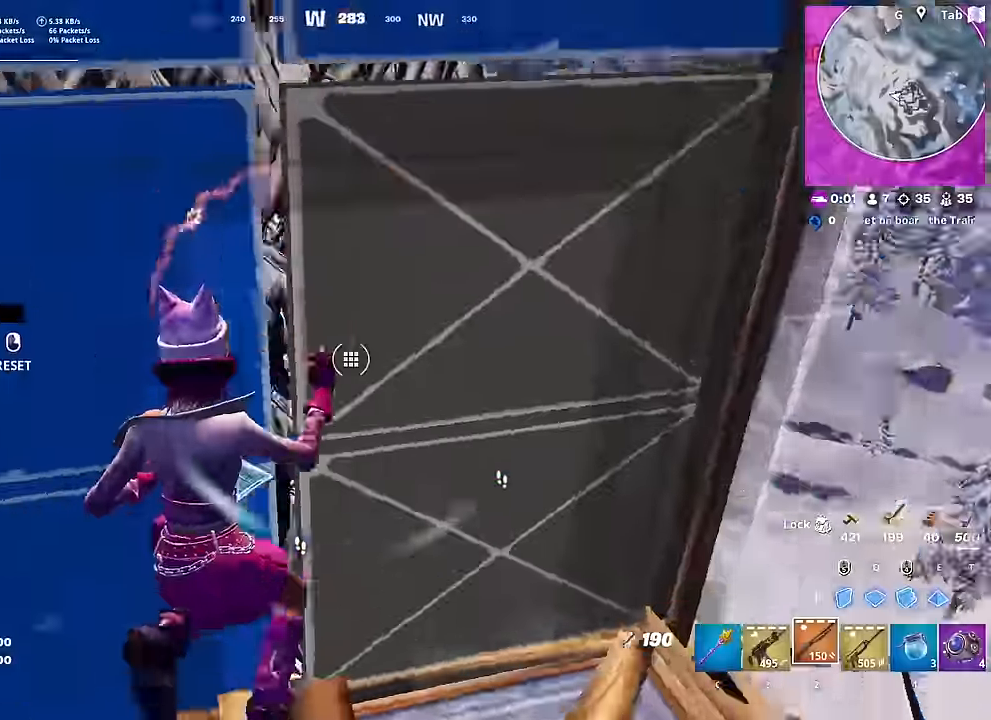
{"keys": ["d", "w"], "mouse": [], "mouse_move": "down-right", "events": [[50, "mouse_left", "up"], [300, "f", "down"], [350, "f", "up"], [350, "mouse_left", "down"], [383, "a", "up"], [433, "mouse_left", "up"], [484, "d", "down"]]}
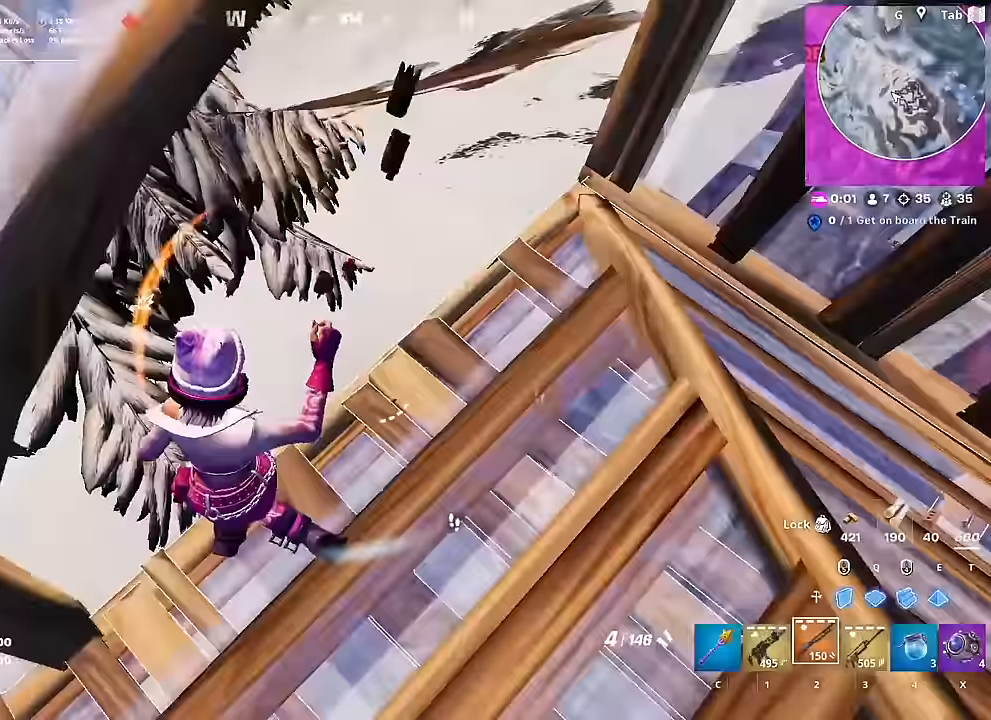
{"keys": ["d"], "mouse": [], "mouse_move": "right", "events": [[84, "shift", "down"], [217, "shift", "up"], [267, "space", "down"], [350, "w", "up"], [400, "w", "down"], [500, "space", "up"], [500, "w", "up"]]}
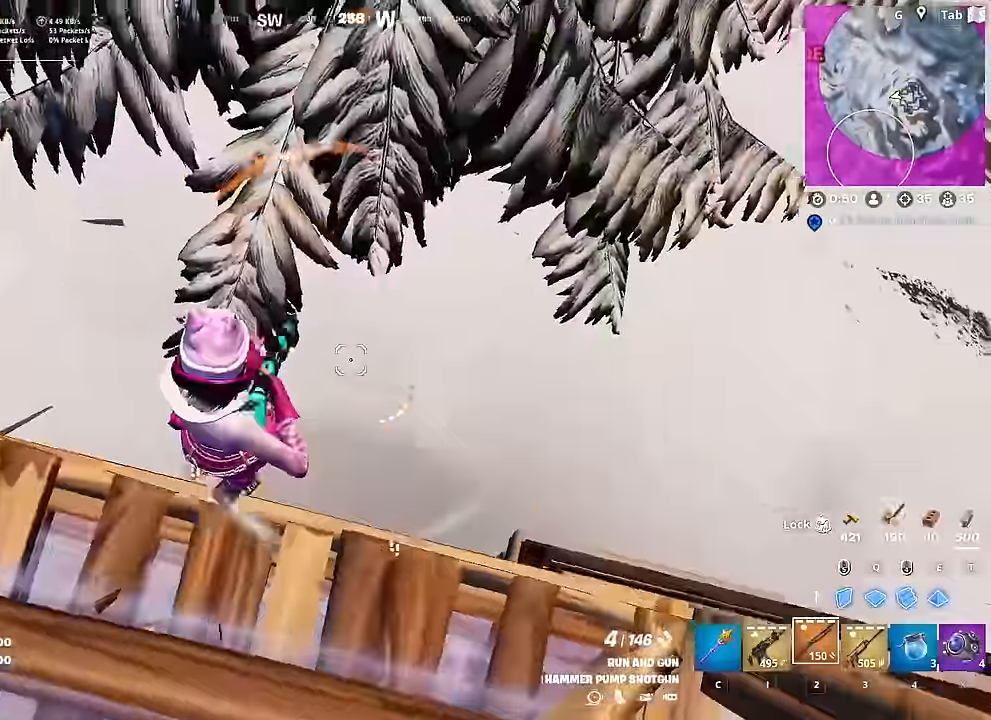
{"keys": ["a"], "mouse": [], "mouse_move": "up-right", "events": [[134, "s", "down"], [184, "a", "down"], [234, "d", "up"], [334, "s", "up"]]}
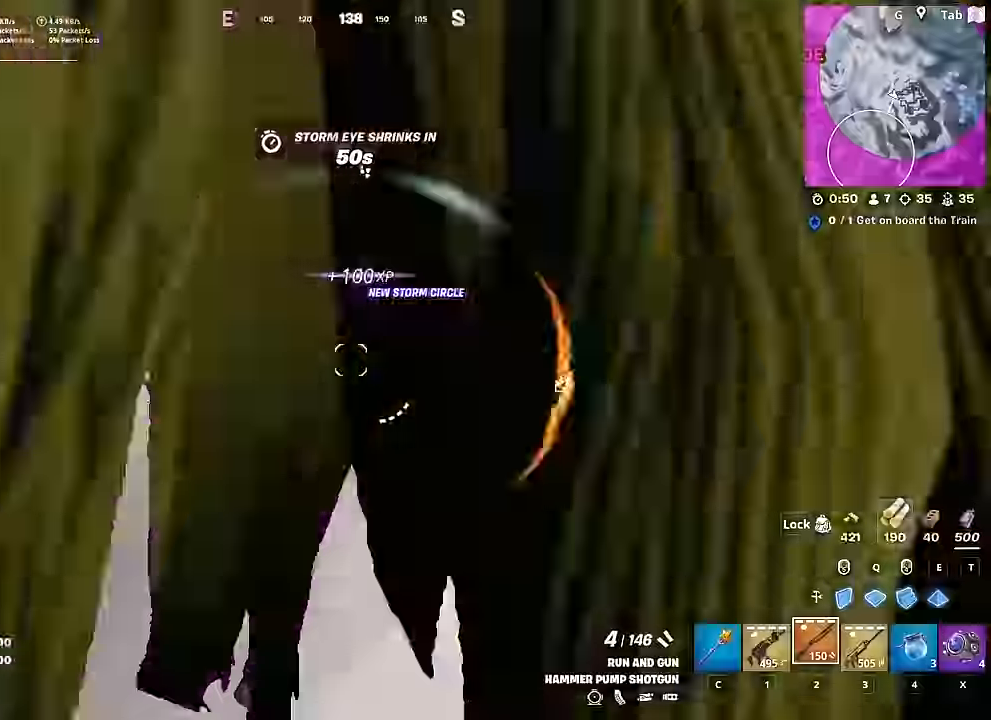
{"keys": ["d", "w"], "mouse": ["left"], "mouse_move": "right", "events": [[333, "d", "down"], [383, "a", "up"], [383, "mouse_left", "down"], [434, "w", "down"]]}
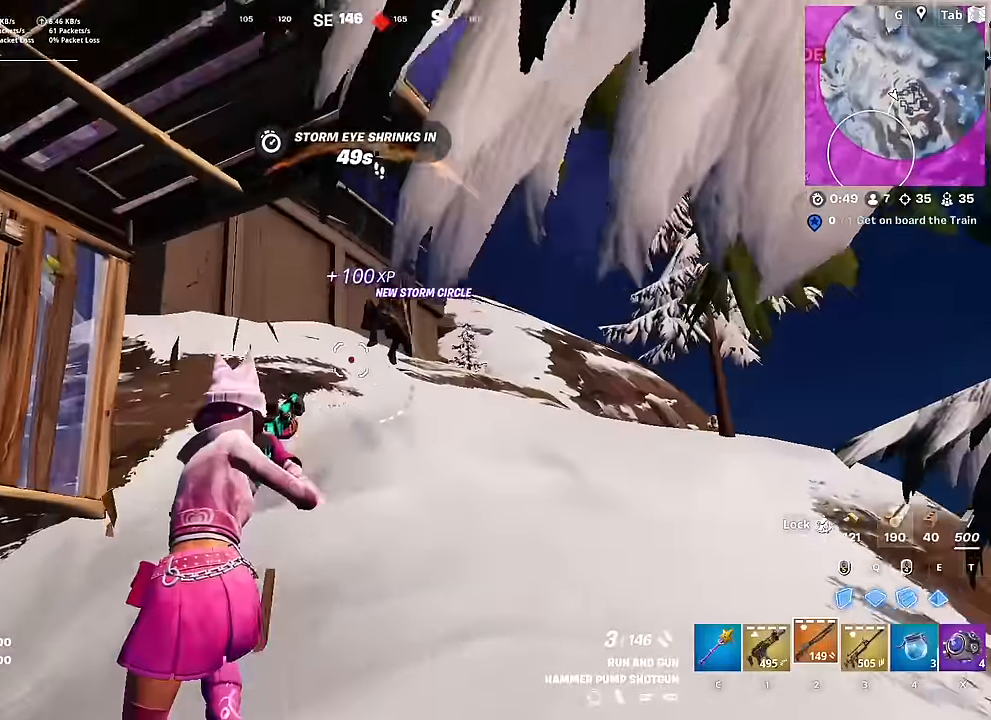
{"keys": ["w"], "mouse": [], "mouse_move": "up", "events": [[34, "mouse_left", "up"], [34, "w", "up"], [67, "mouse_left", "down"], [67, "shift", "down"], [217, "shift", "up"], [217, "space", "down"], [317, "w", "down"], [401, "space", "up"], [501, "d", "up"], [501, "mouse_left", "up"]]}
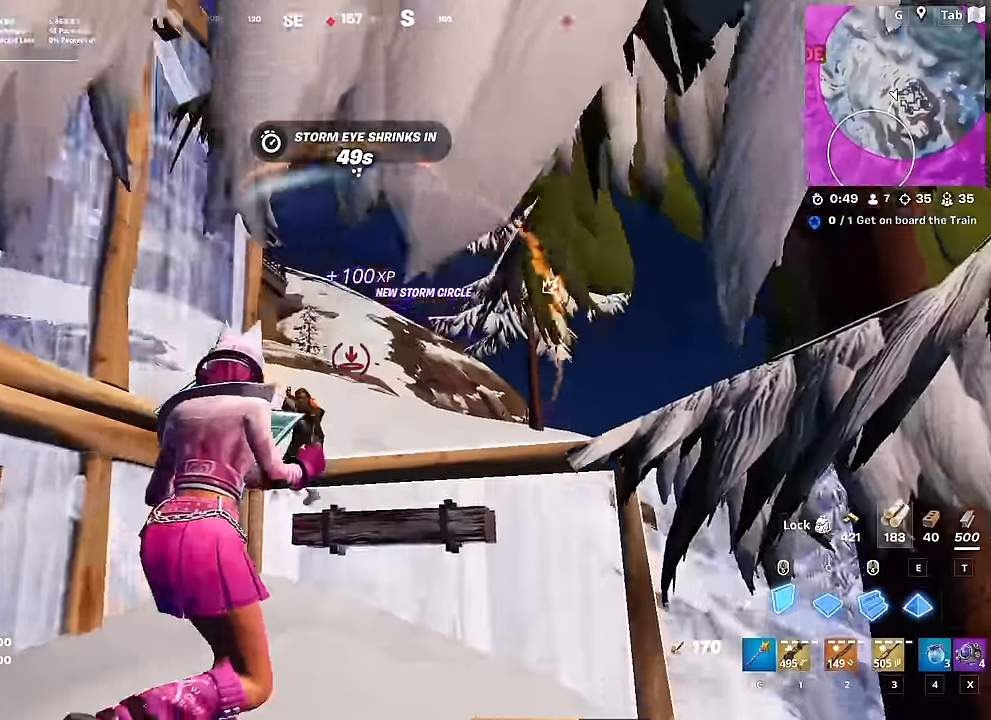
{"keys": ["a"], "mouse": [], "mouse_move": "down-right", "events": [[83, "mouse_left", "down"], [183, "a", "down"], [233, "mouse_left", "up"], [317, "f", "down"], [317, "mouse_left", "down"], [367, "f", "up"], [367, "w", "up"], [467, "mouse_left", "up"]]}
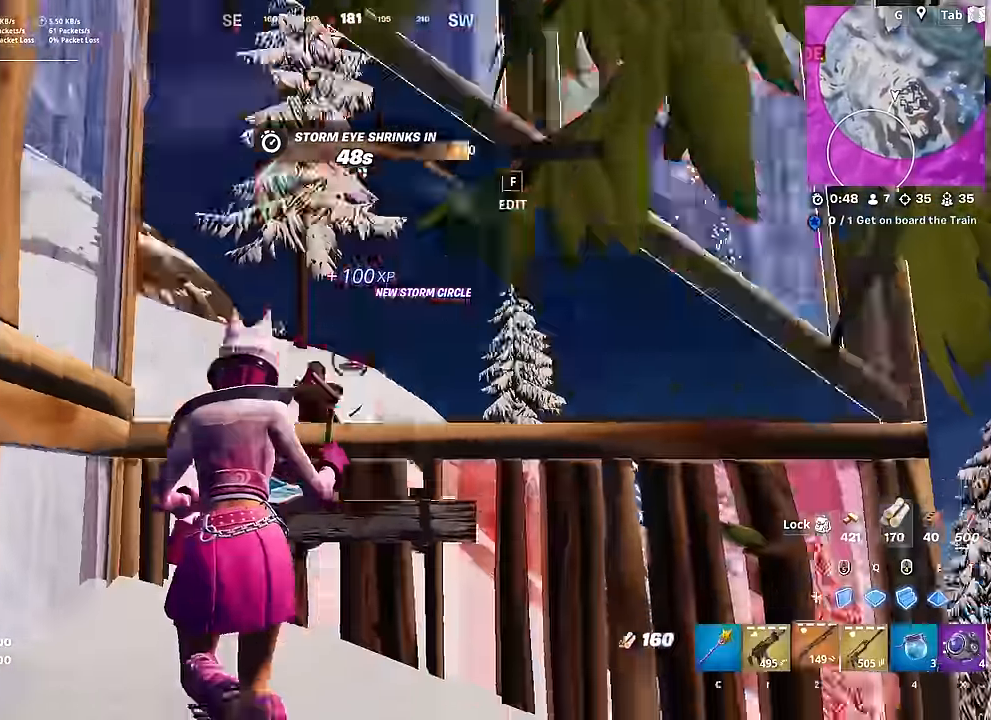
{"keys": ["d"], "mouse": ["left"], "mouse_move": "up-right", "events": [[17, "2", "down"], [67, "2", "up"], [150, "a", "up"], [150, "d", "down"], [200, "space", "down"], [301, "s", "down"], [301, "space", "up"], [434, "s", "up"], [484, "mouse_left", "down"]]}
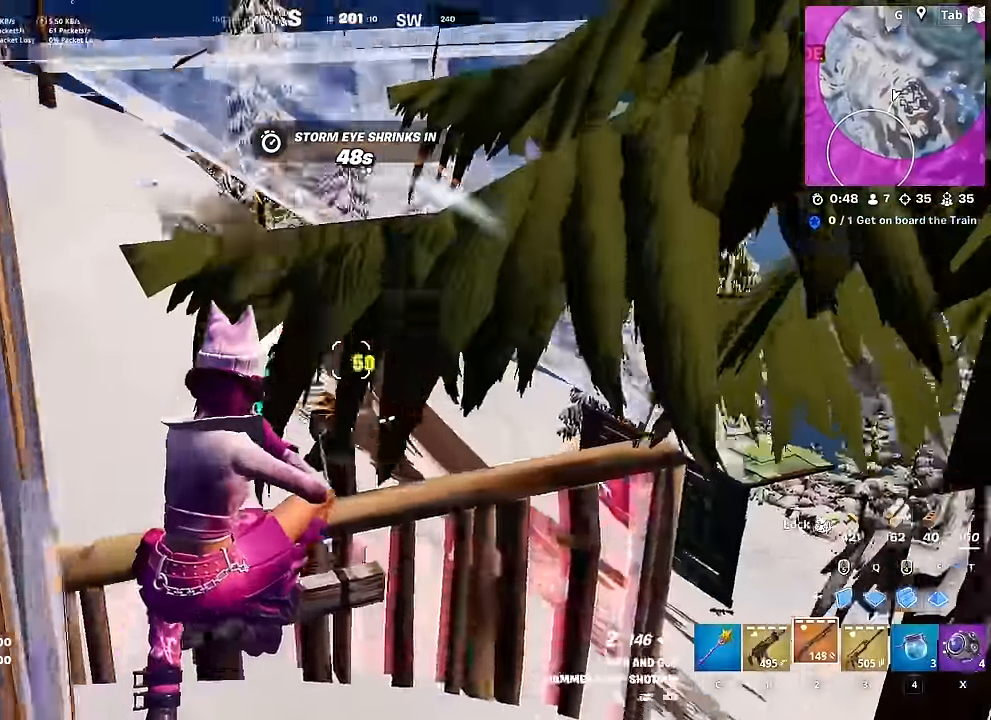
{"keys": ["d", "w"], "mouse": ["left"], "mouse_move": "up", "events": [[66, "1", "down"], [66, "mouse_left", "up"], [117, "1", "up"], [350, "w", "down"], [450, "mouse_left", "down"]]}